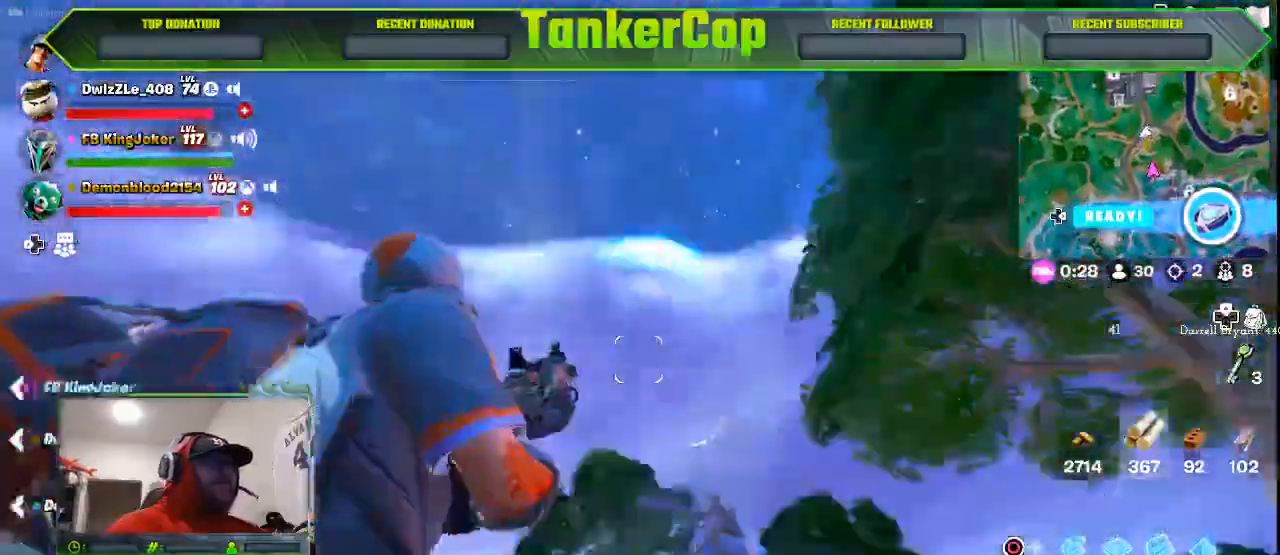
Gameplay with a controller (PlayStation layout); each line is a JSON object with the inputs held at the frame after it (dt_ms = milliseconds from this image to that frame). "events" lists button and stick changes between this image and that frame as [ms after this image, input, new state], when the widget could be followed in between.
{"dt_ms": 500, "buttons": [], "left_stick": "right", "right_stick": "down-left", "events": [[300, "right_stick", "down-left"]]}
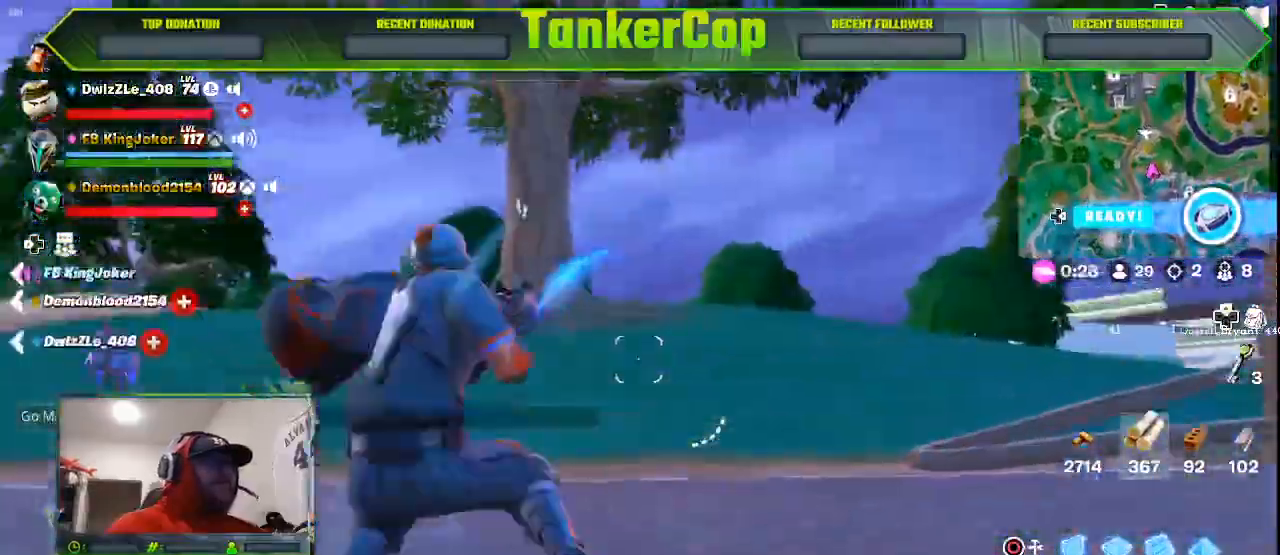
{"dt_ms": 1000, "buttons": ["R2", "R3"], "left_stick": "down-right", "right_stick": "center"}
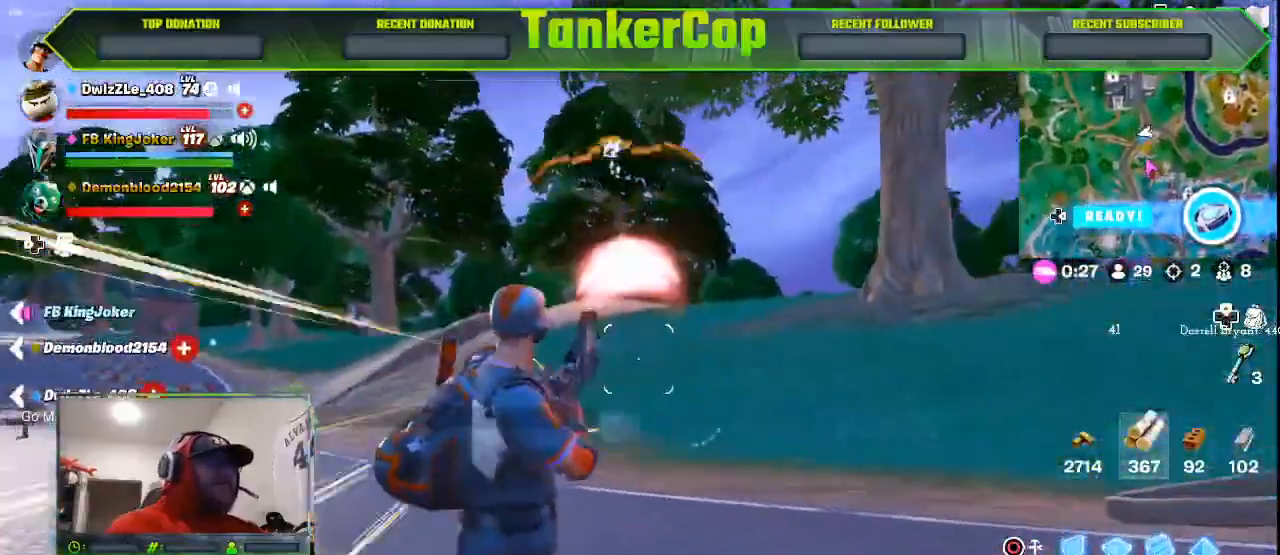
{"dt_ms": 500, "buttons": ["R2", "R3"], "left_stick": "down-right", "right_stick": "center", "events": [[33, "R2", "up"], [33, "R3", "up"], [67, "left_stick", "down"], [67, "right_stick", "left"], [167, "left_stick", "down-right"], [367, "R2", "down"], [367, "R3", "down"], [367, "right_stick", "center"]]}
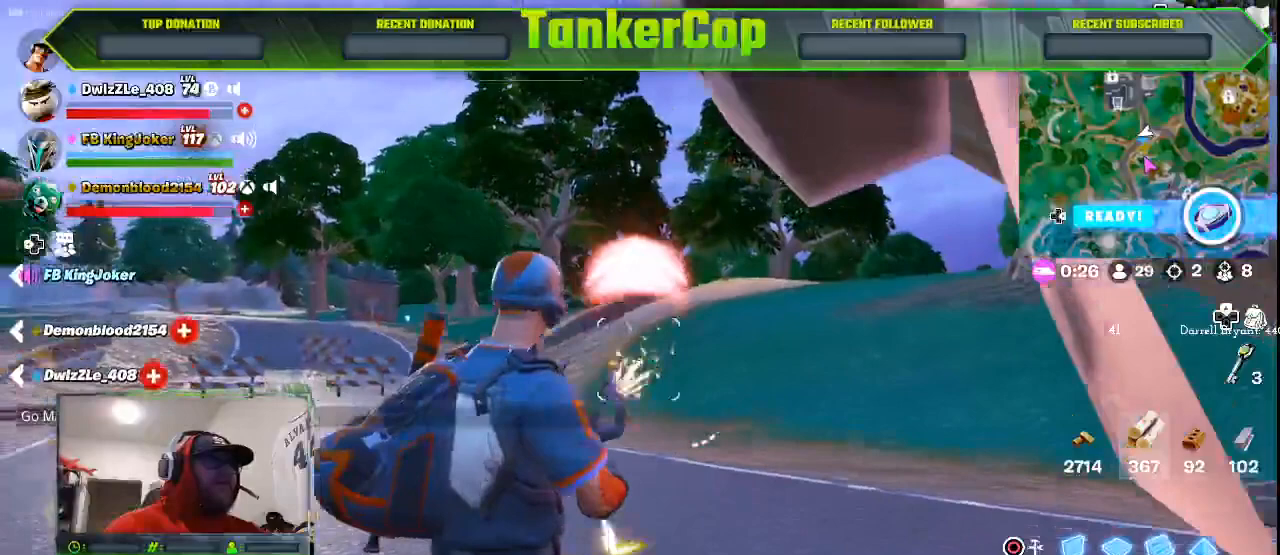
{"dt_ms": 500, "buttons": [], "left_stick": "down-right", "right_stick": "left", "events": [[100, "R3", "up"], [100, "right_stick", "left"], [167, "R2", "up"]]}
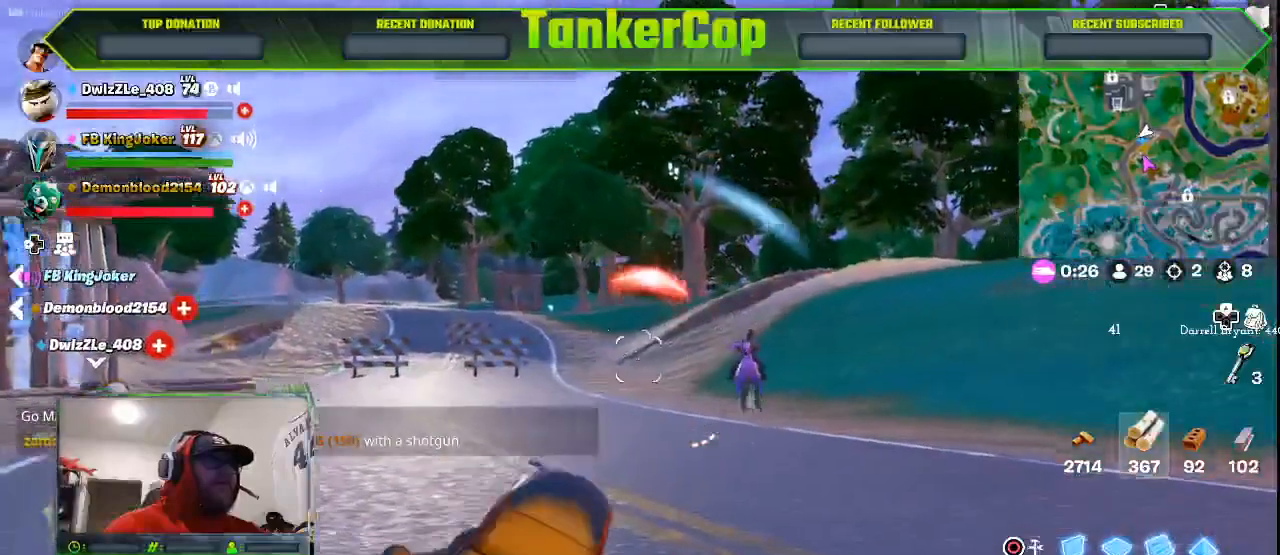
{"dt_ms": 500, "buttons": [], "left_stick": "down-right", "right_stick": "center", "events": [[33, "right_stick", "center"], [67, "R2", "down"], [167, "R3", "down"], [300, "R3", "up"], [367, "R2", "up"]]}
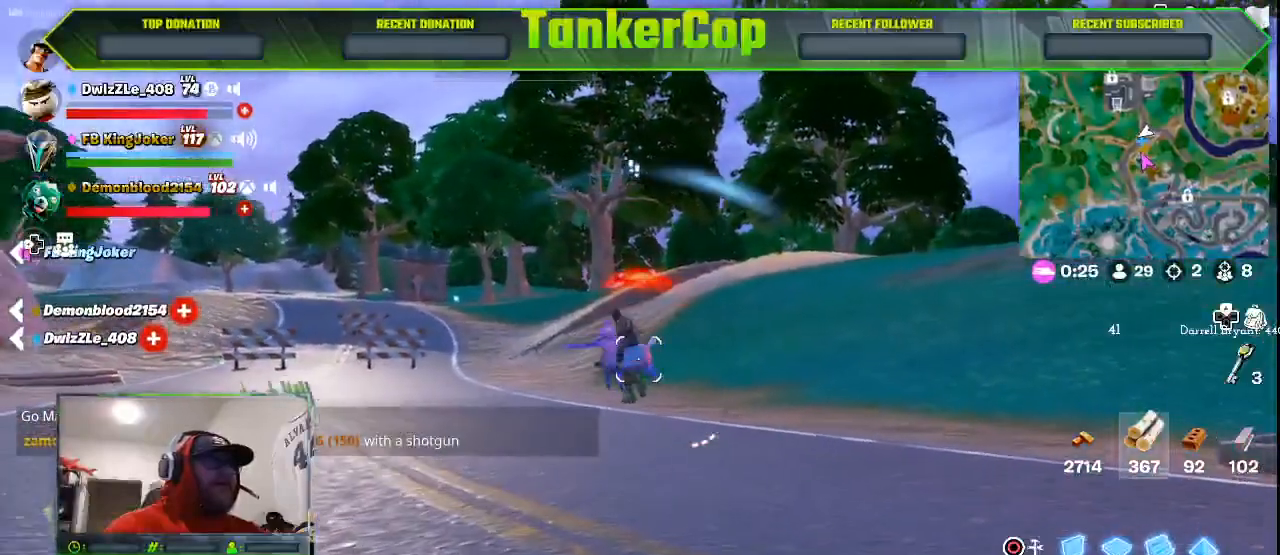
{"dt_ms": 500, "buttons": [], "left_stick": "center", "right_stick": "center", "events": [[200, "left_stick", "center"]]}